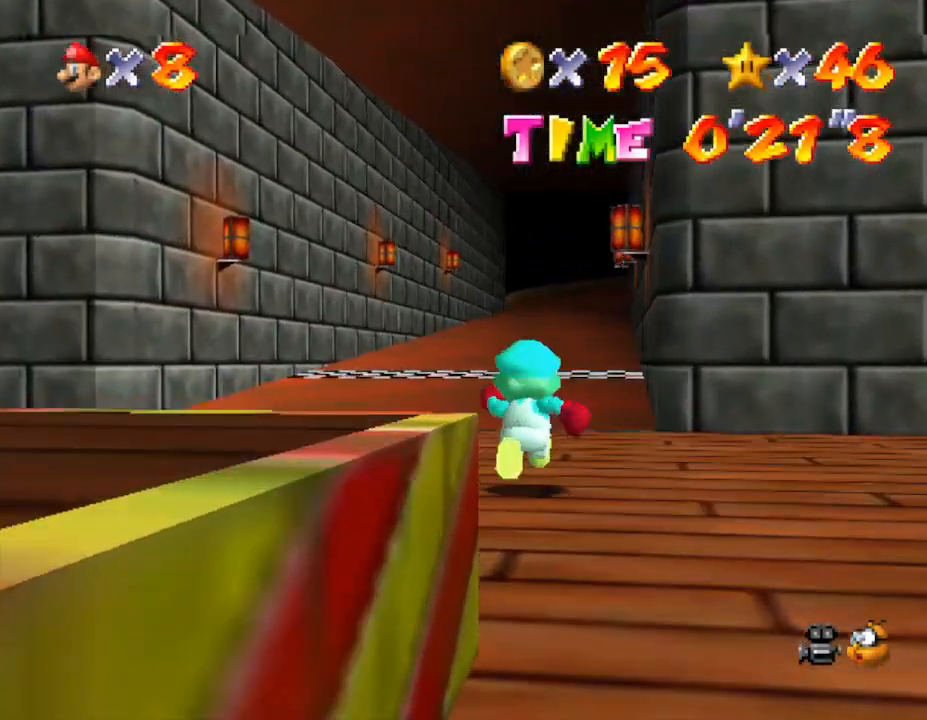
Gameplay with a controller (Nintendo layout); each line is a JSON object with the inputs held at the frame after it. "events" lists button and stick changes between this image and that frame as [ms after this image, input, new state], when the widget could be followed in between. Not read: L3 R3.
{"buttons": [], "left_stick": "center", "events": [[117, "START", "down"], [150, "left_stick", "center"], [300, "START", "up"]]}
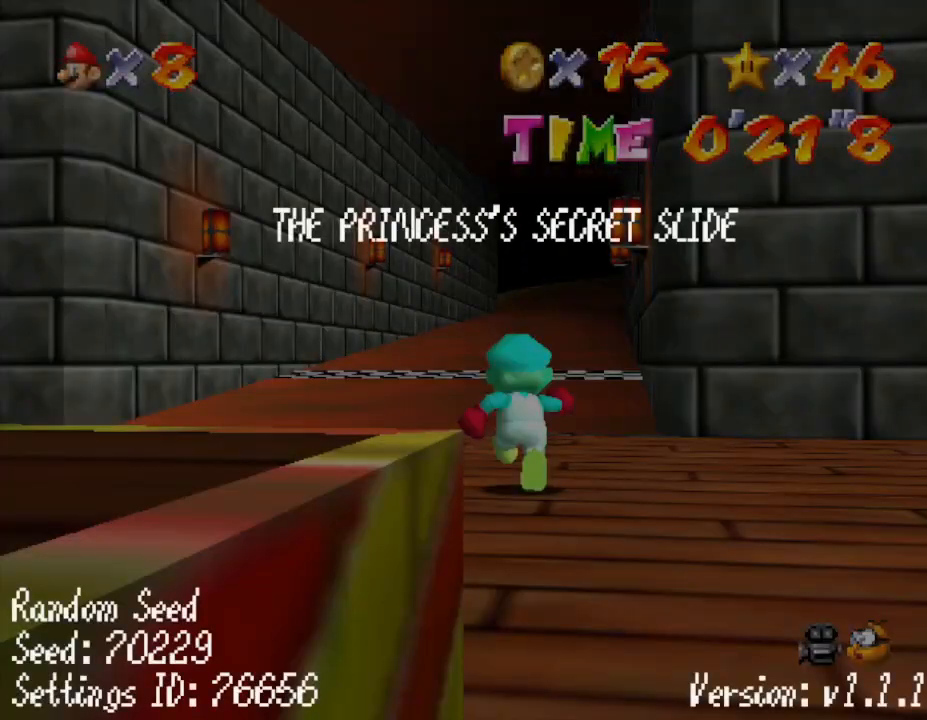
{"buttons": [], "left_stick": "center", "events": [[150, "START", "down"], [300, "START", "up"]]}
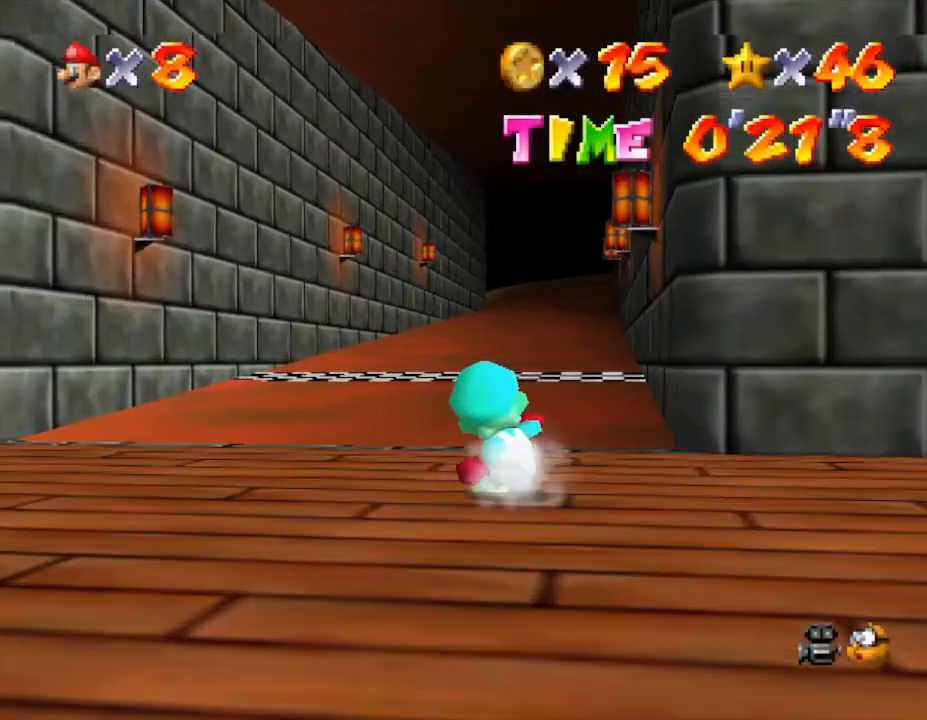
{"buttons": [], "left_stick": "center", "events": []}
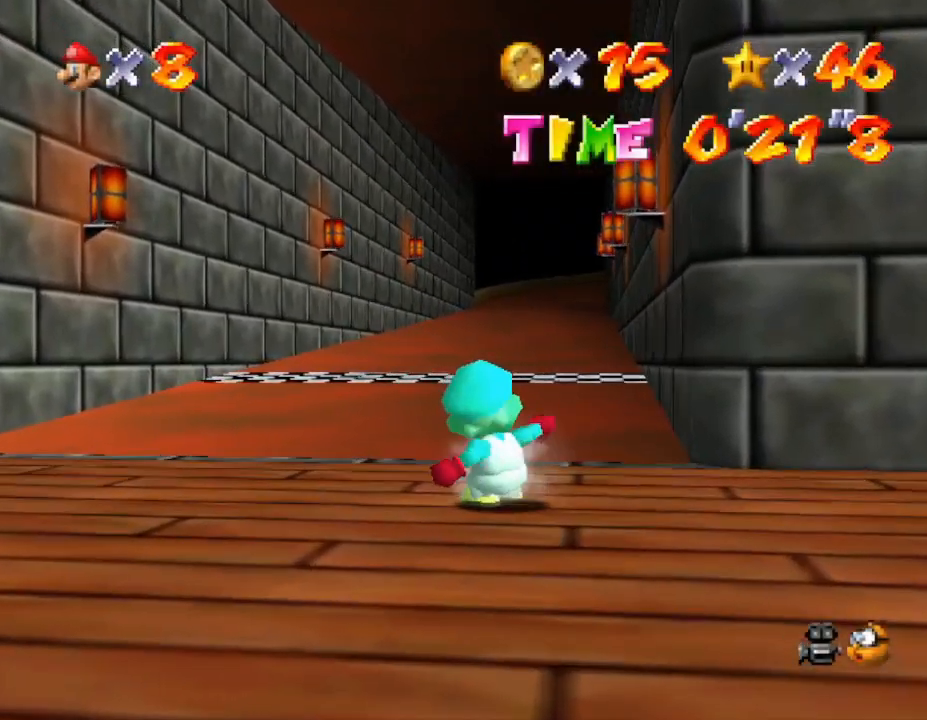
{"buttons": [], "left_stick": "center", "events": []}
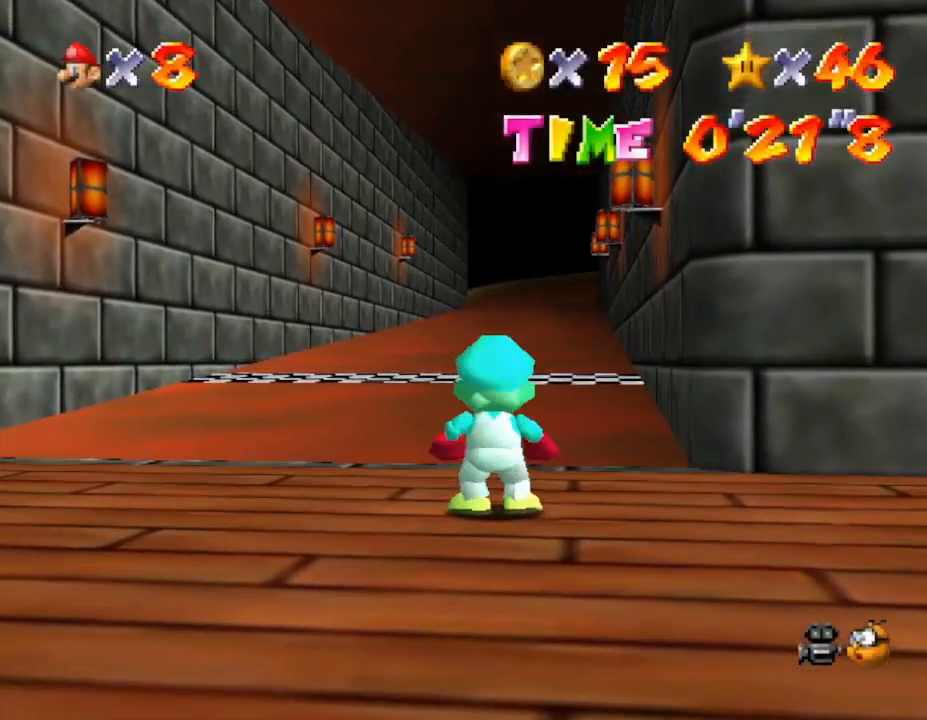
{"buttons": [], "left_stick": "center", "events": [[217, "START", "down"], [383, "START", "up"]]}
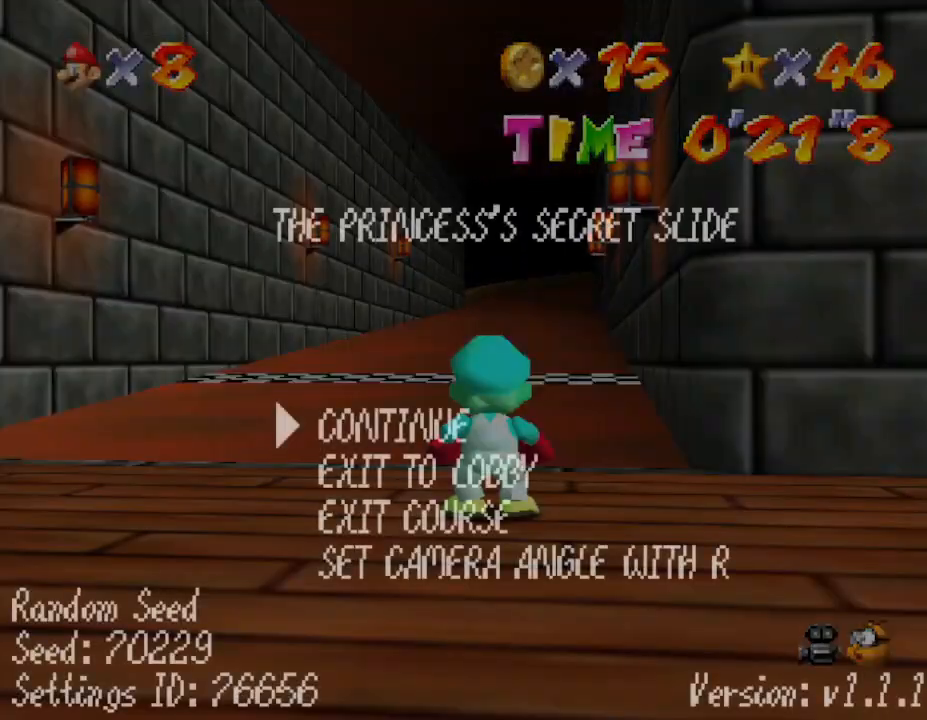
{"buttons": [], "left_stick": "center", "events": [[200, "left_stick", "down"], [333, "left_stick", "center"]]}
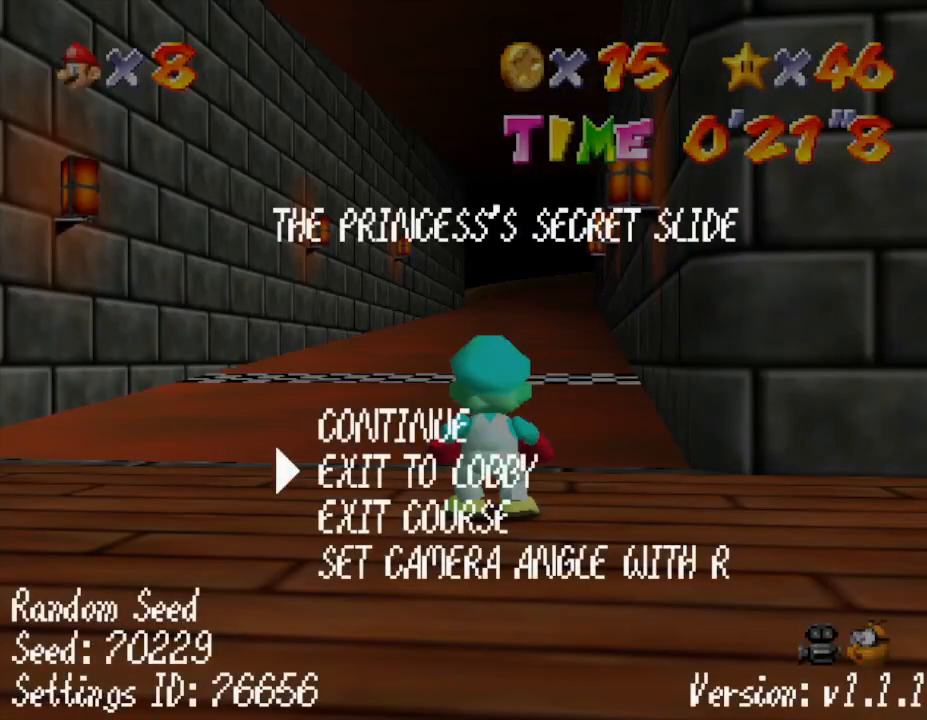
{"buttons": [], "left_stick": "center", "events": []}
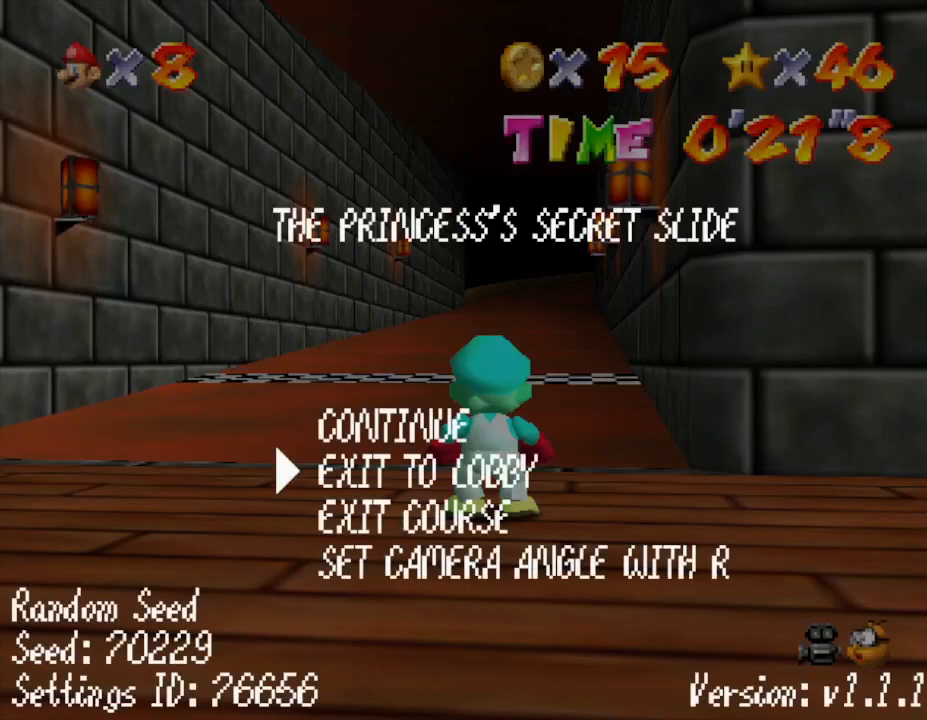
{"buttons": [], "left_stick": "center", "events": []}
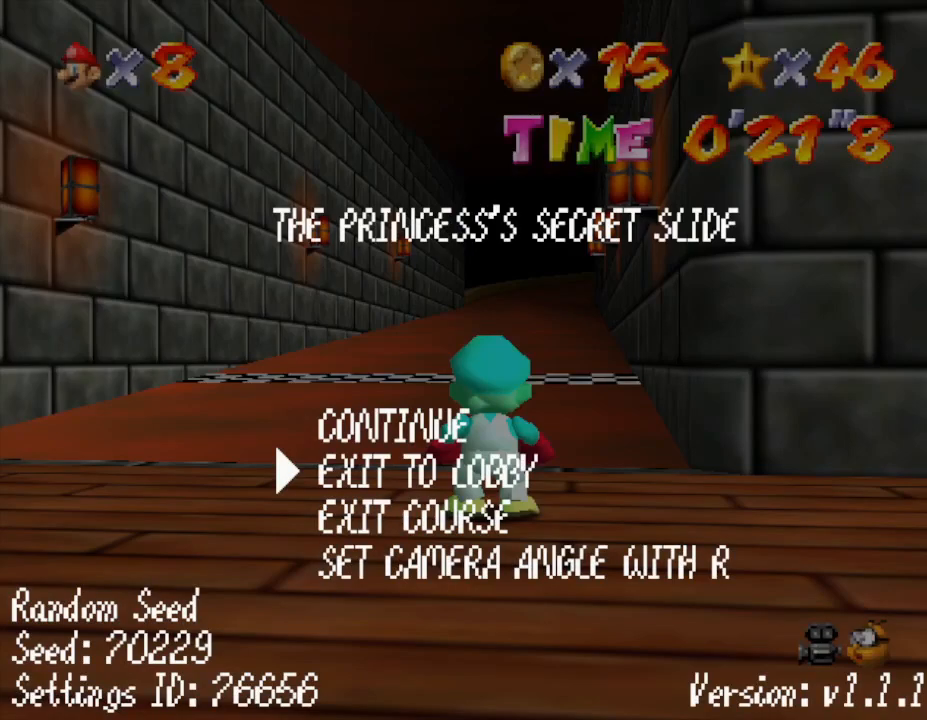
{"buttons": [], "left_stick": "center", "events": []}
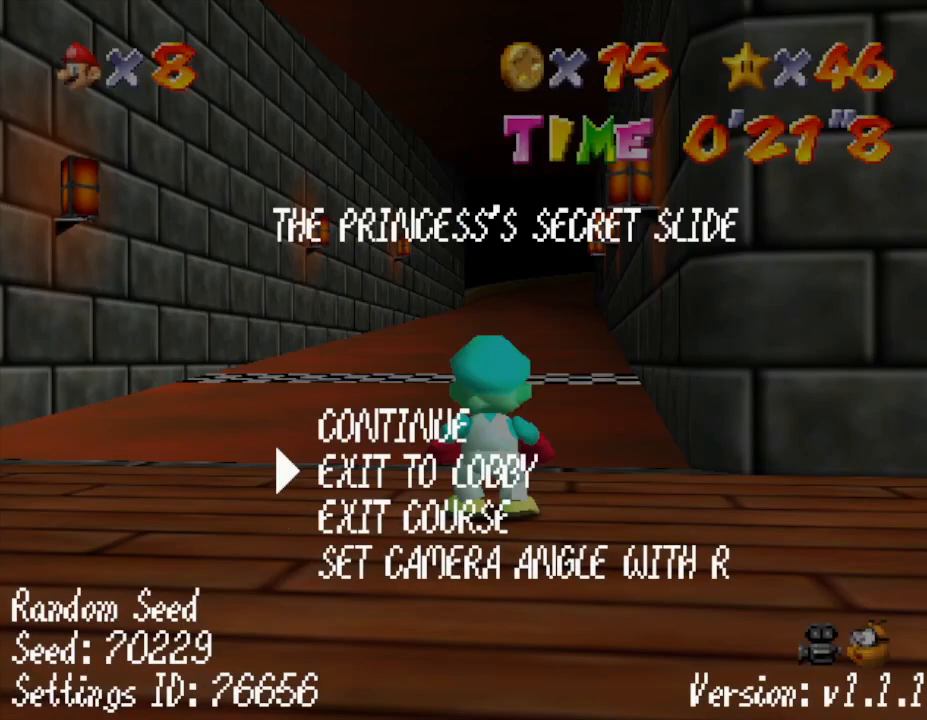
{"buttons": [], "left_stick": "center", "events": [[33, "left_stick", "down"], [200, "left_stick", "center"]]}
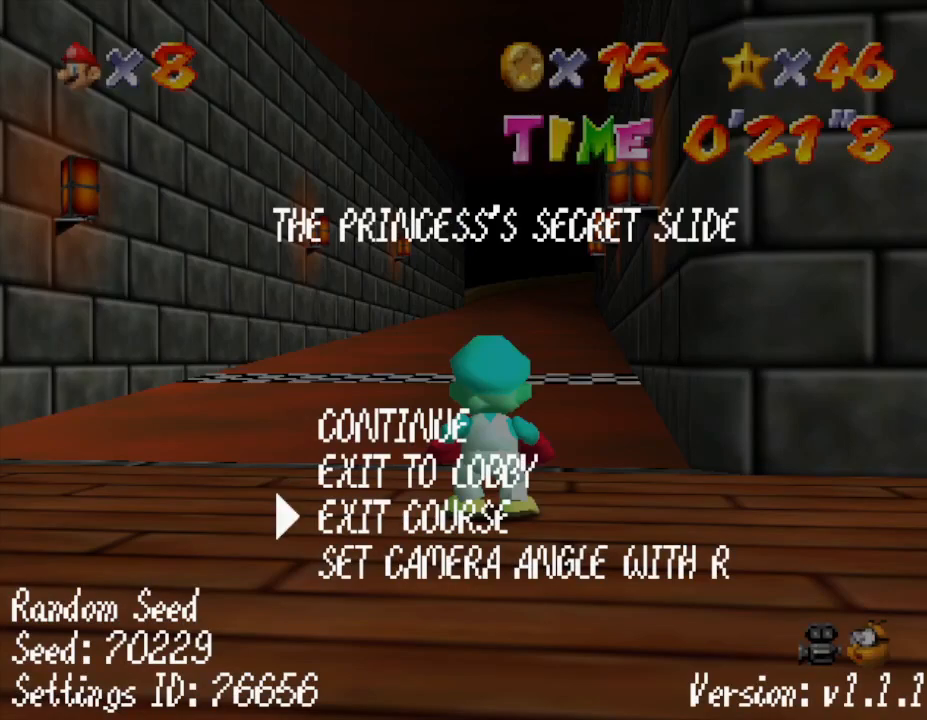
{"buttons": [], "left_stick": "center", "events": [[17, "A", "down"], [250, "A", "up"]]}
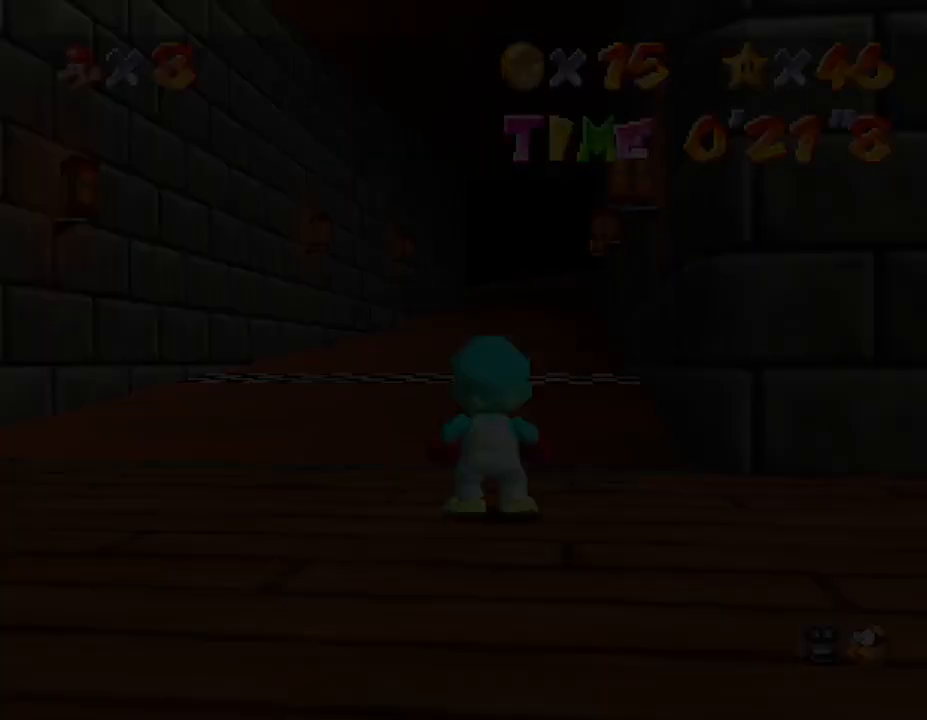
{"buttons": [], "left_stick": "center", "events": []}
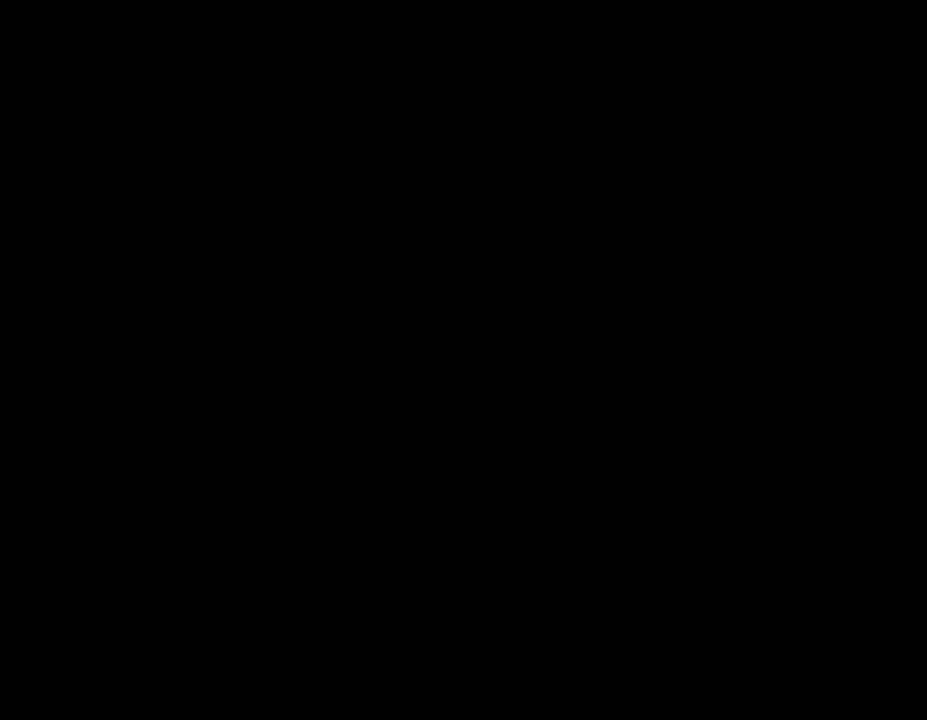
{"buttons": [], "left_stick": "center", "events": []}
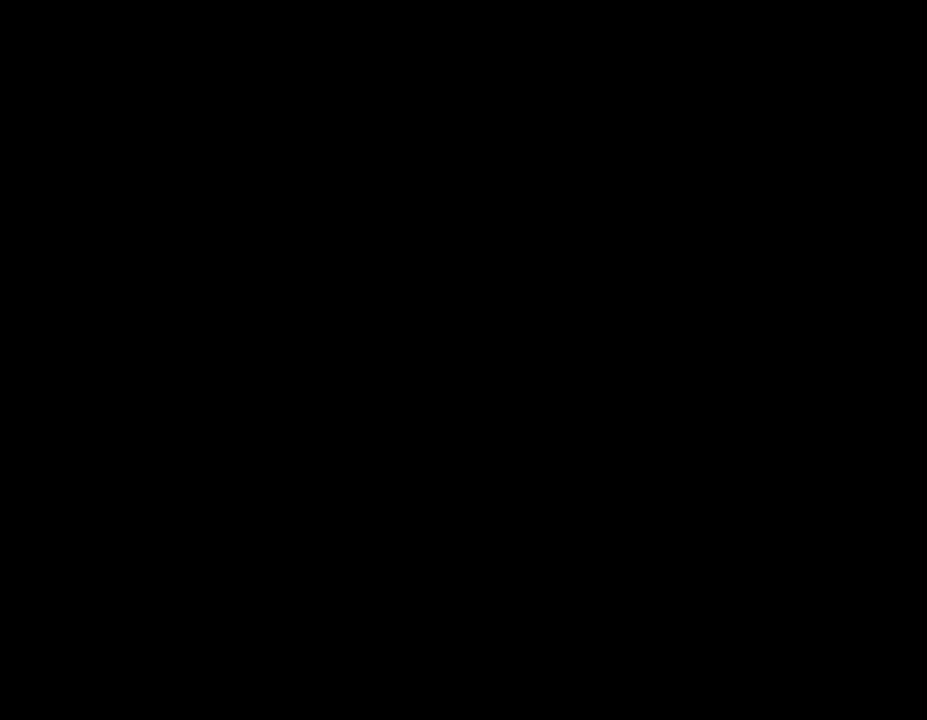
{"buttons": [], "left_stick": "center", "events": []}
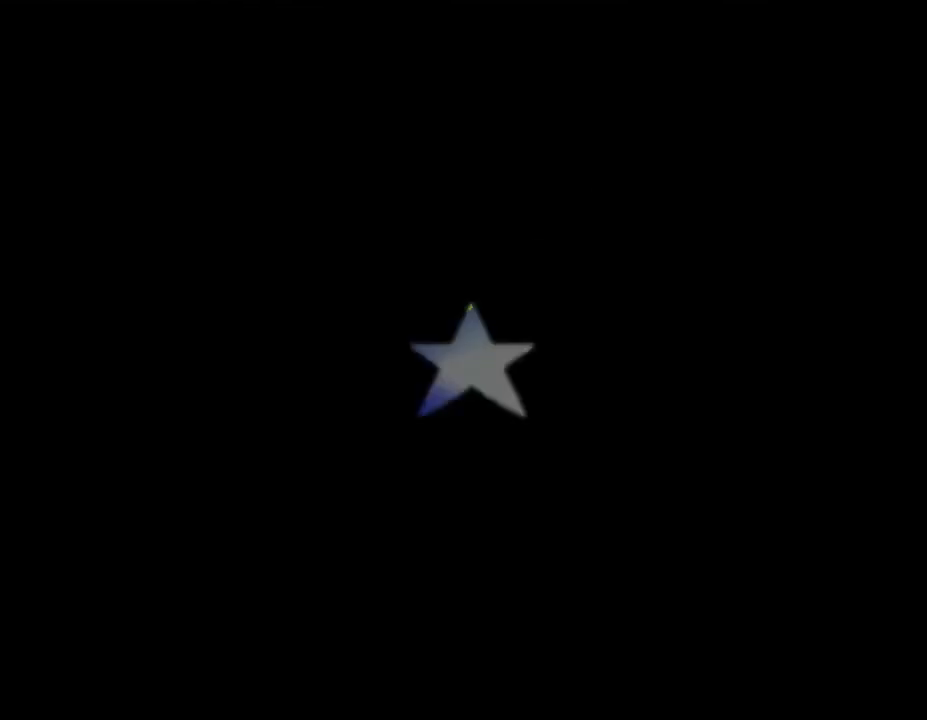
{"buttons": [], "left_stick": "center", "events": []}
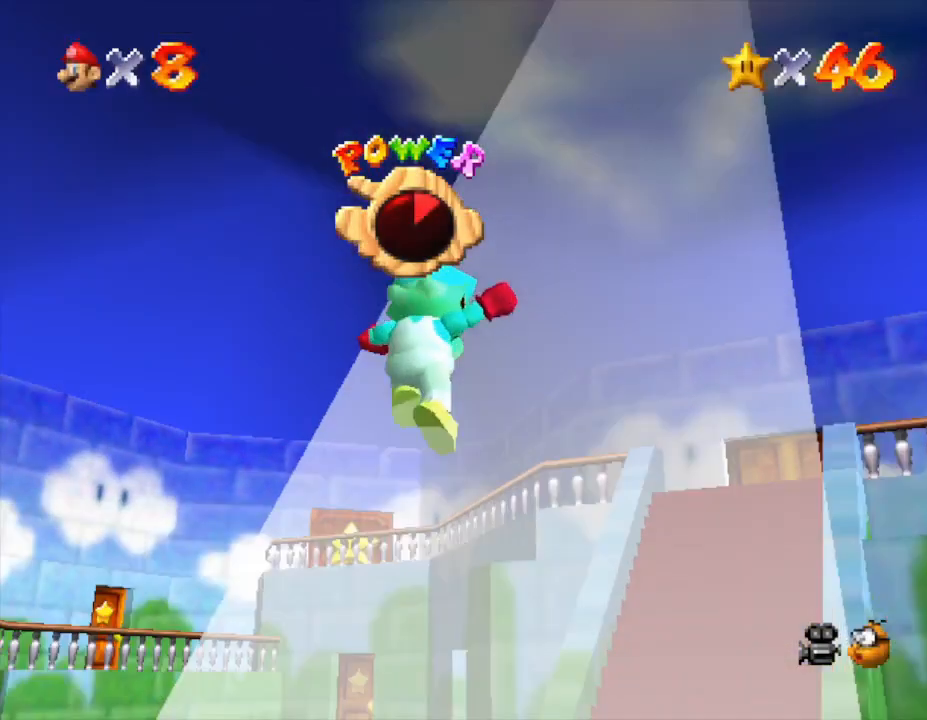
{"buttons": [], "left_stick": "right", "events": [[467, "left_stick", "right"]]}
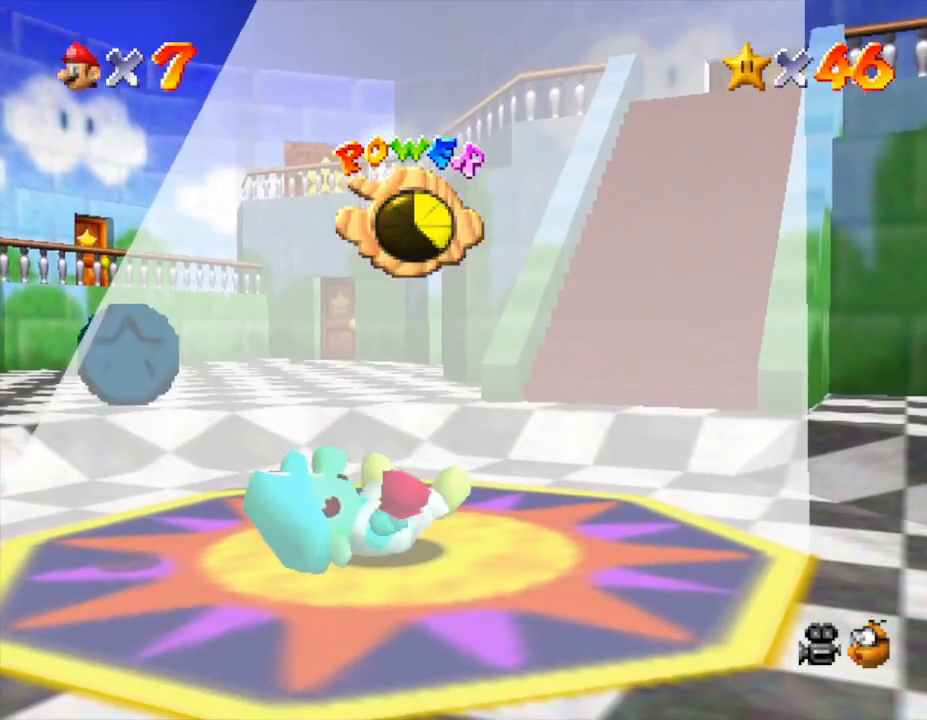
{"buttons": [], "left_stick": "center", "events": [[67, "left_stick", "center"]]}
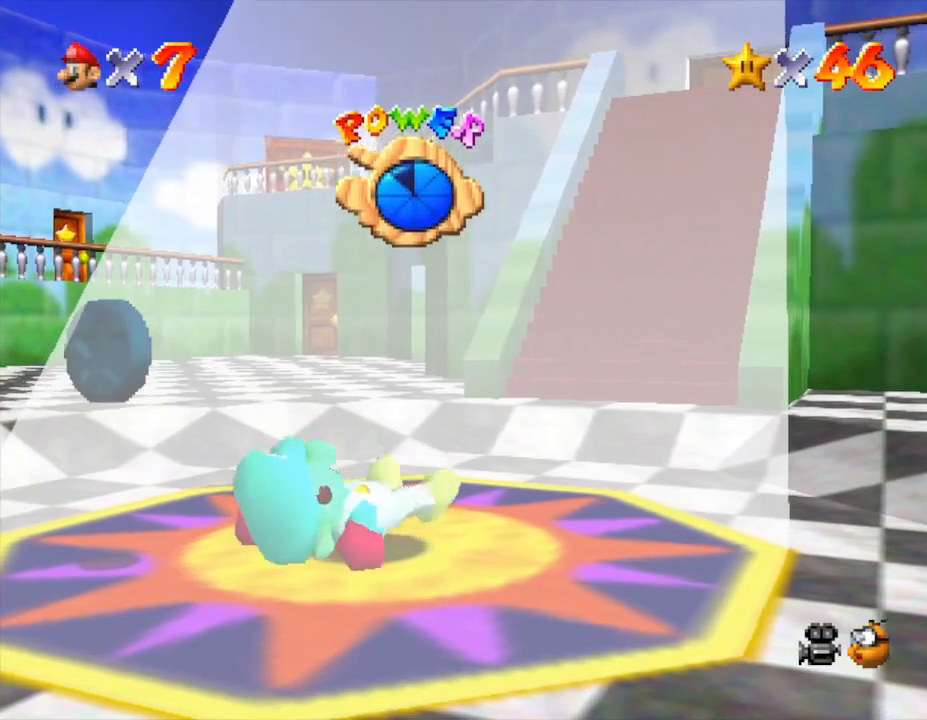
{"buttons": [], "left_stick": "down", "events": [[317, "left_stick", "down"]]}
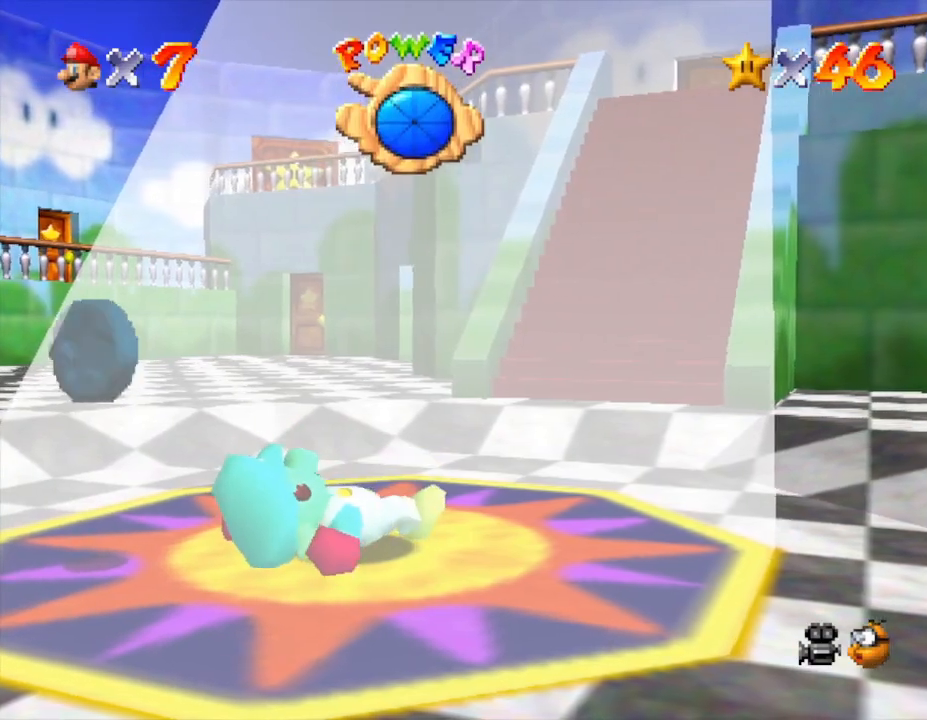
{"buttons": [], "left_stick": "down", "events": []}
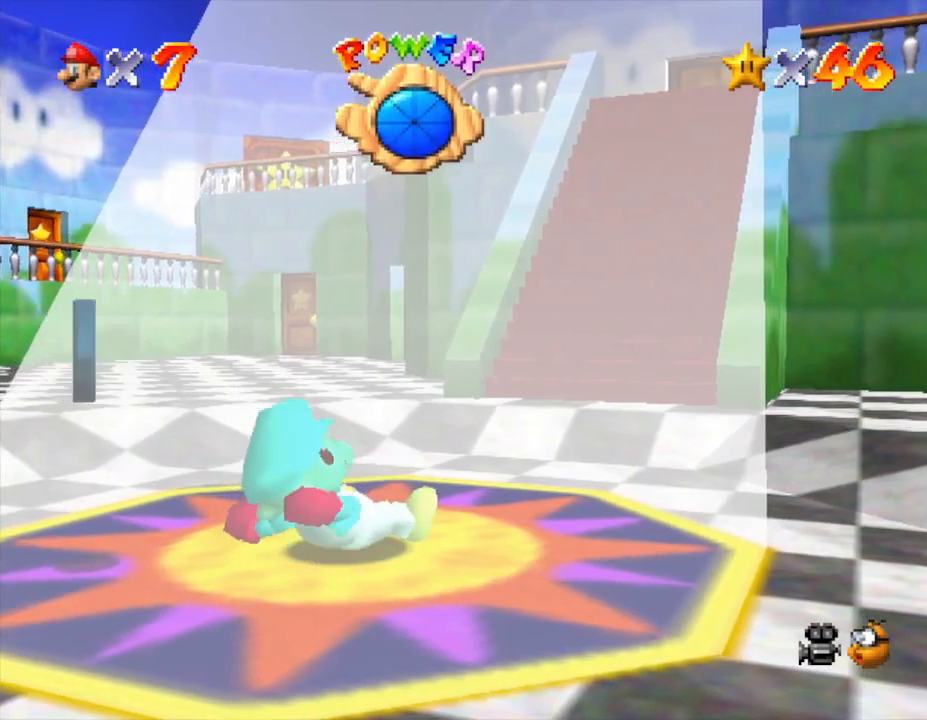
{"buttons": [], "left_stick": "down", "events": []}
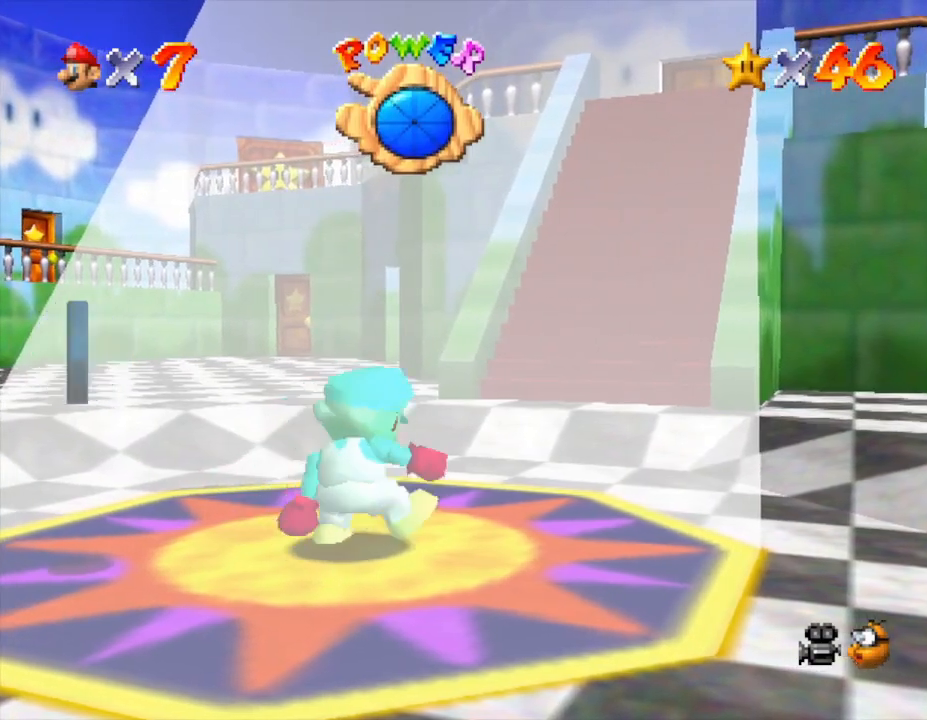
{"buttons": [], "left_stick": "down-right", "events": [[67, "left_stick", "down-right"]]}
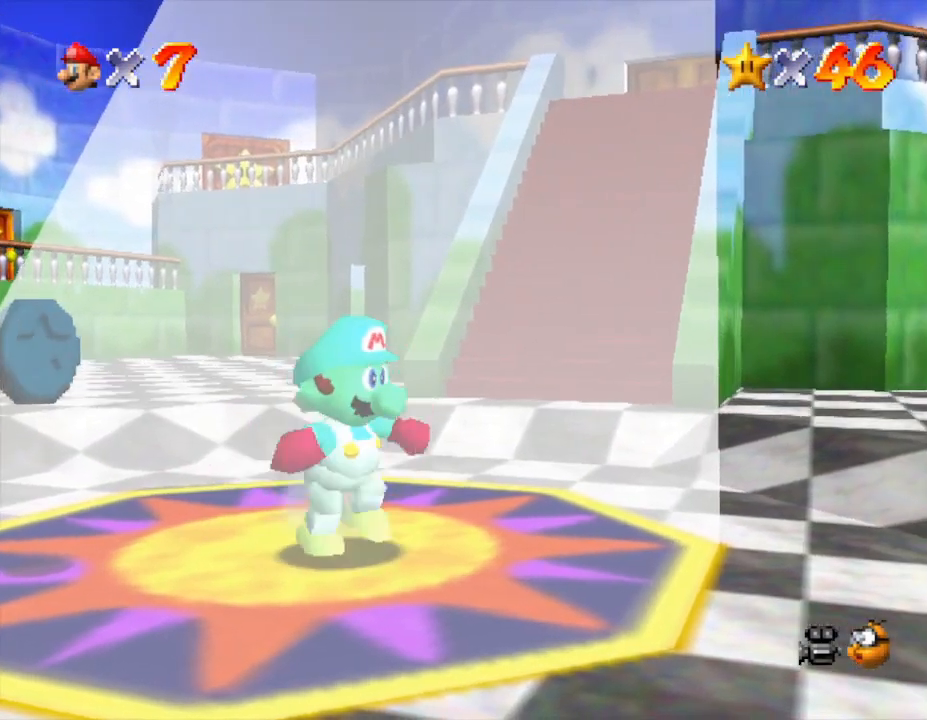
{"buttons": [], "left_stick": "down-right", "events": []}
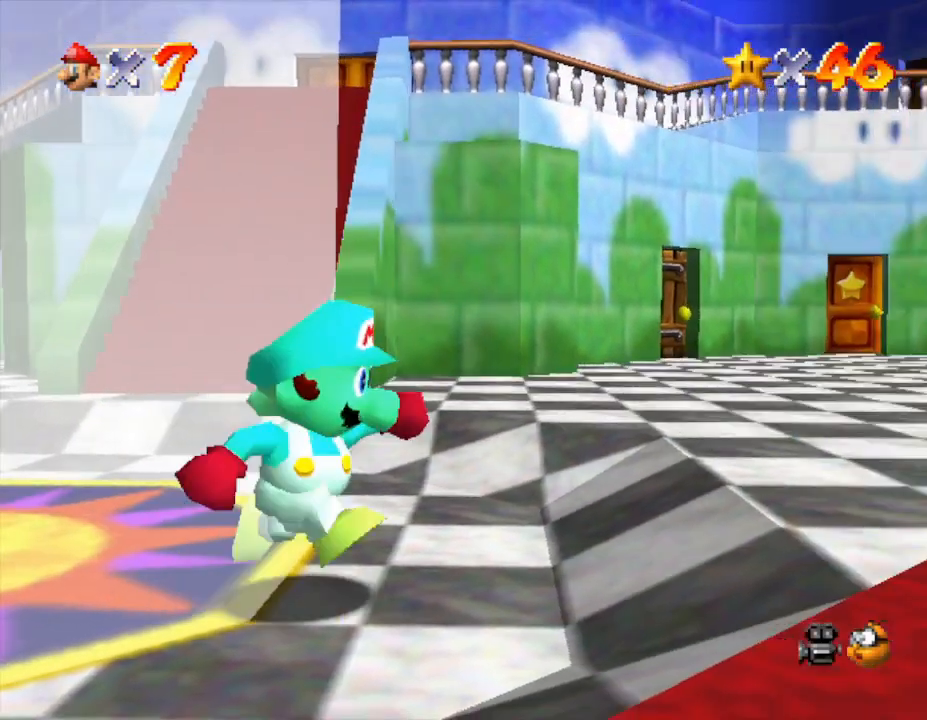
{"buttons": [], "left_stick": "right", "events": [[83, "left_stick", "right"]]}
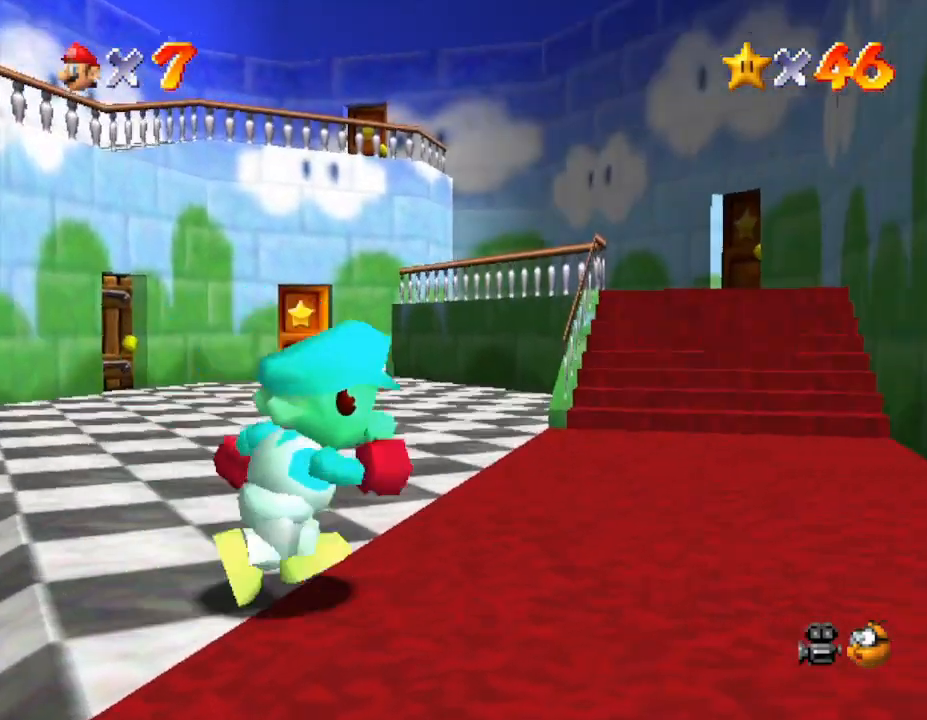
{"buttons": [], "left_stick": "up", "events": [[150, "left_stick", "up-right"], [367, "left_stick", "up"]]}